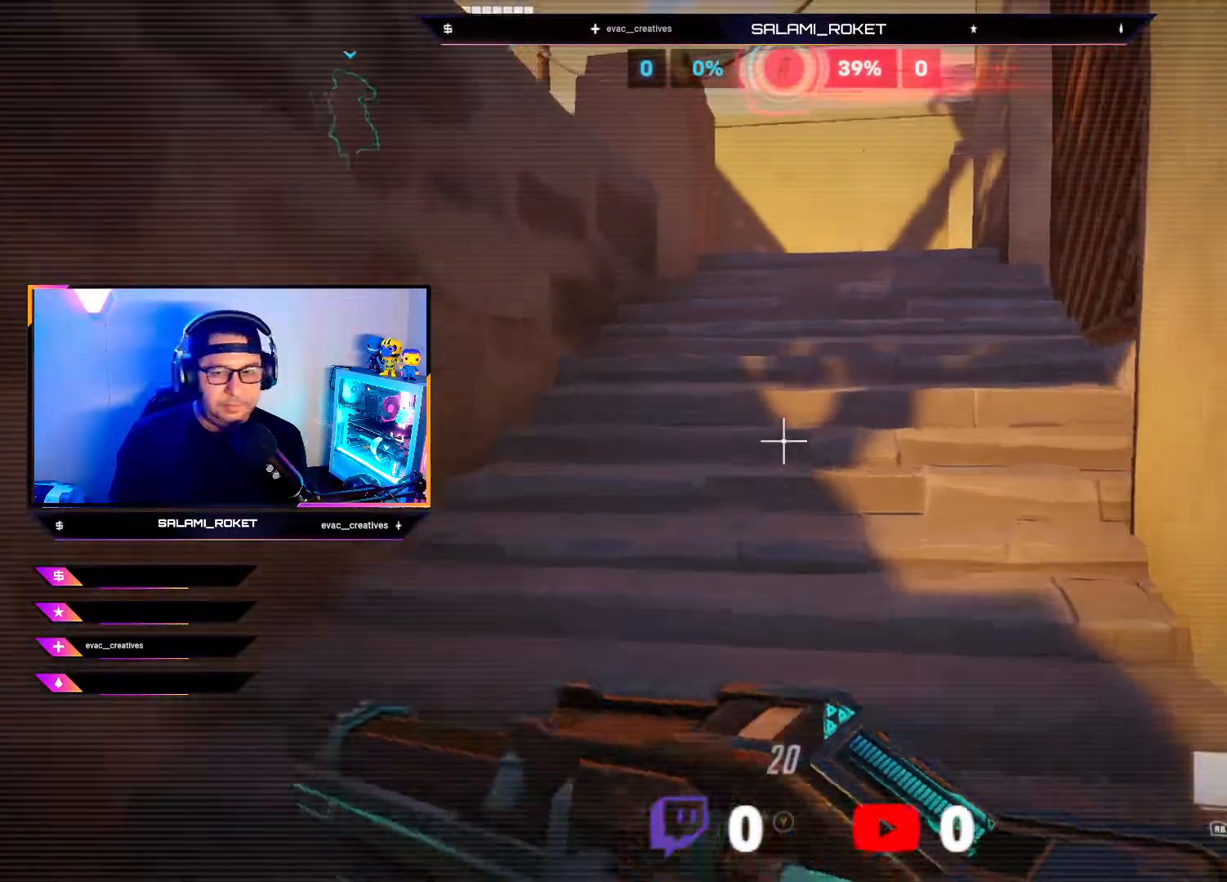
Gameplay with a controller (Xbox layout); each line is a JSON object with the inputs held at the frame after it. "events" lists button and stick changes between this image and that frame as [ms after this image, input, new state], when the widget could be followed in between.
{"buttons": [], "left_stick": "center", "right_stick": "center", "events": [[17, "X", "up"]]}
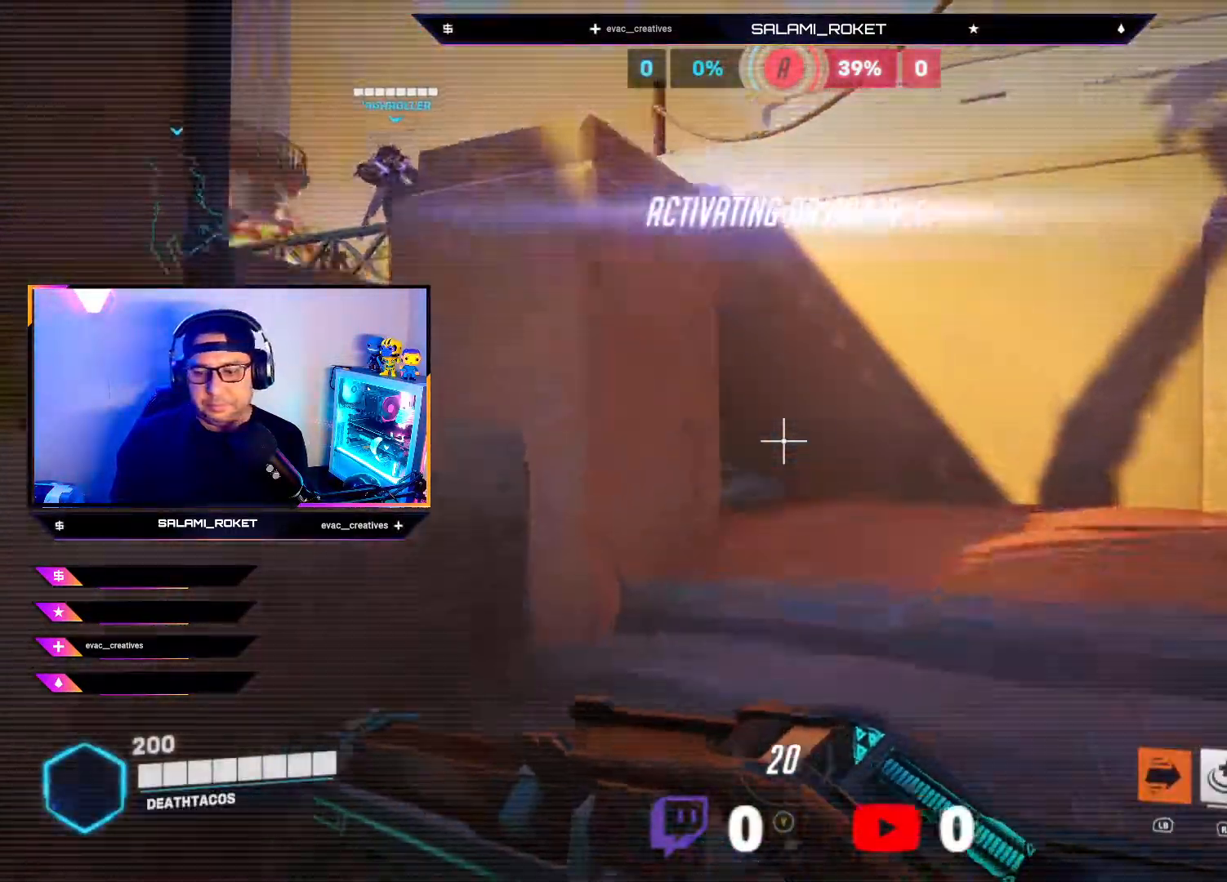
{"buttons": [], "left_stick": "center", "right_stick": "center", "events": []}
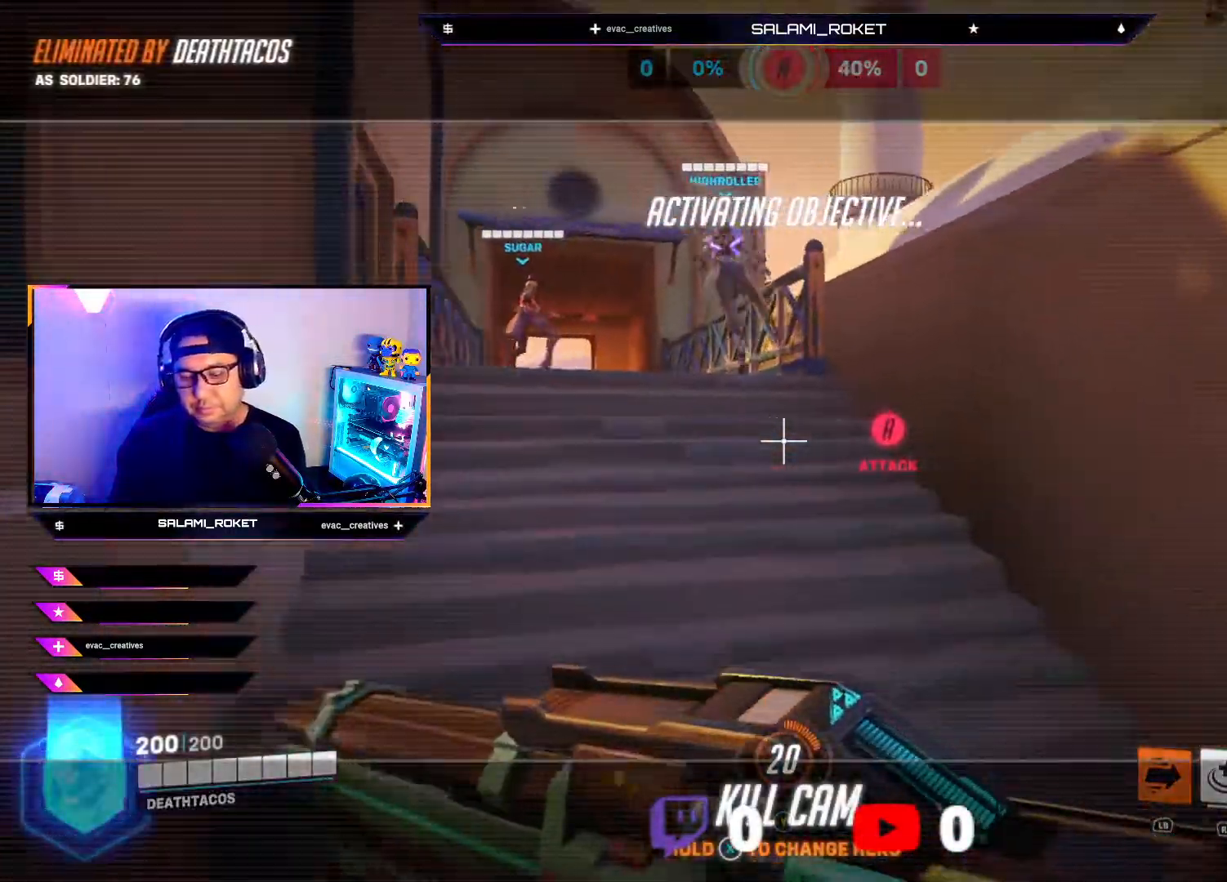
{"buttons": ["X"], "left_stick": "center", "right_stick": "center", "events": [[417, "X", "down"]]}
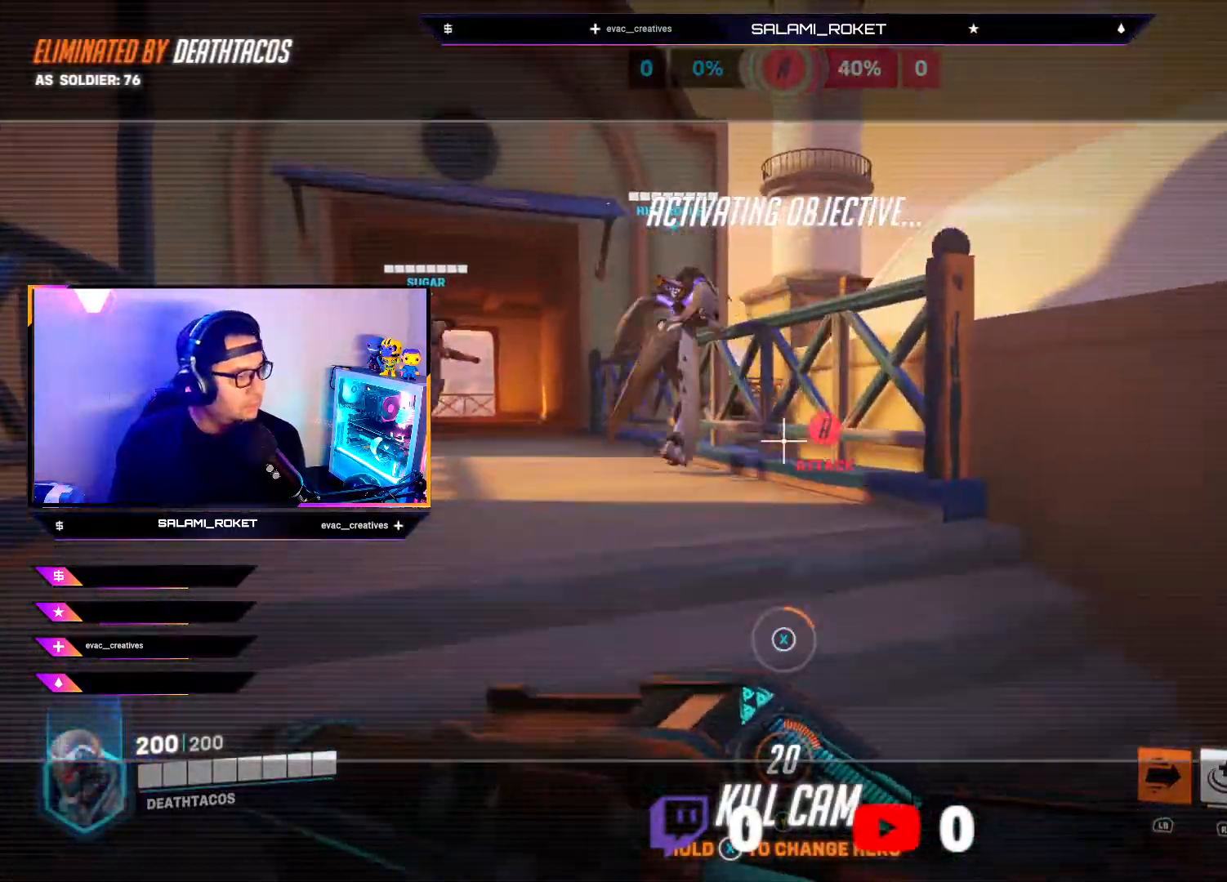
{"buttons": [], "left_stick": "center", "right_stick": "center", "events": [[17, "X", "up"], [100, "X", "down"], [200, "X", "up"]]}
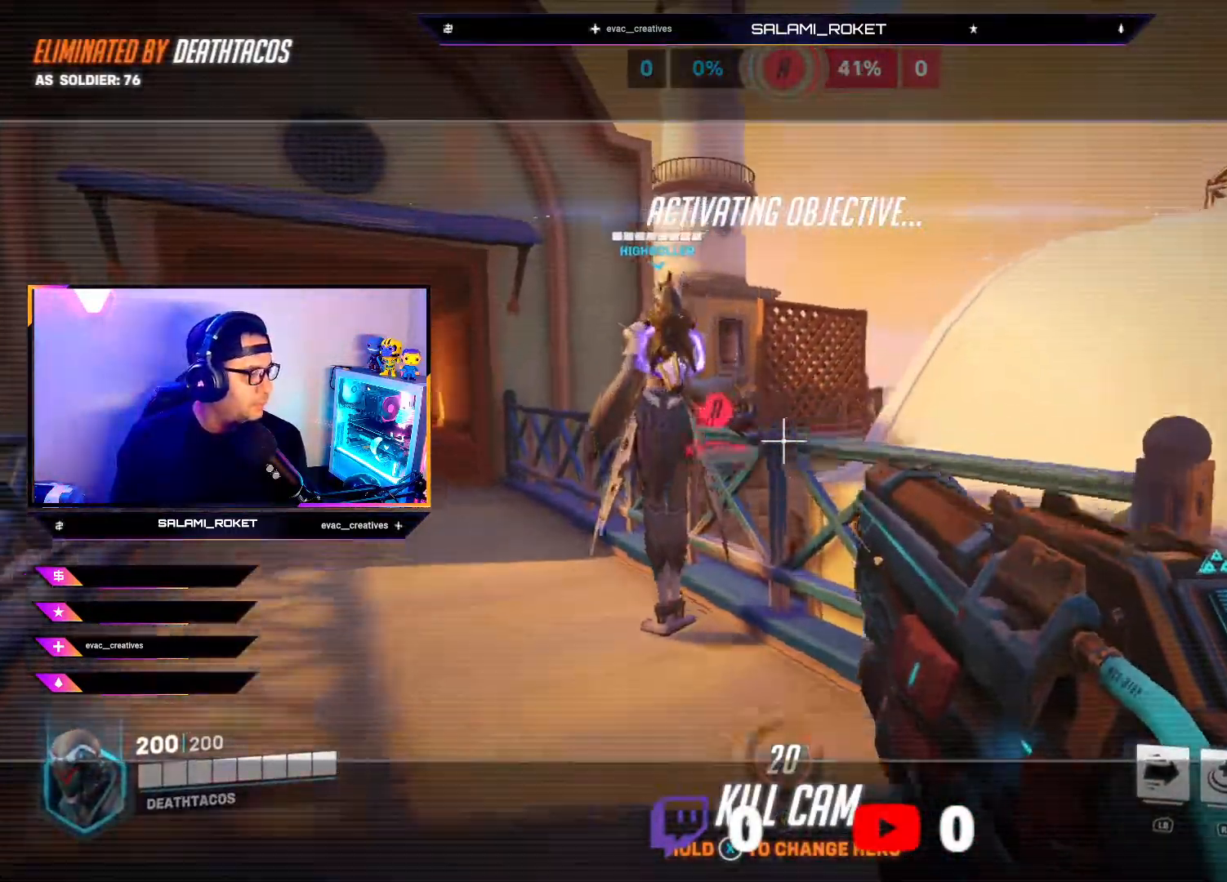
{"buttons": [], "left_stick": "center", "right_stick": "center", "events": [[300, "X", "down"], [383, "X", "up"]]}
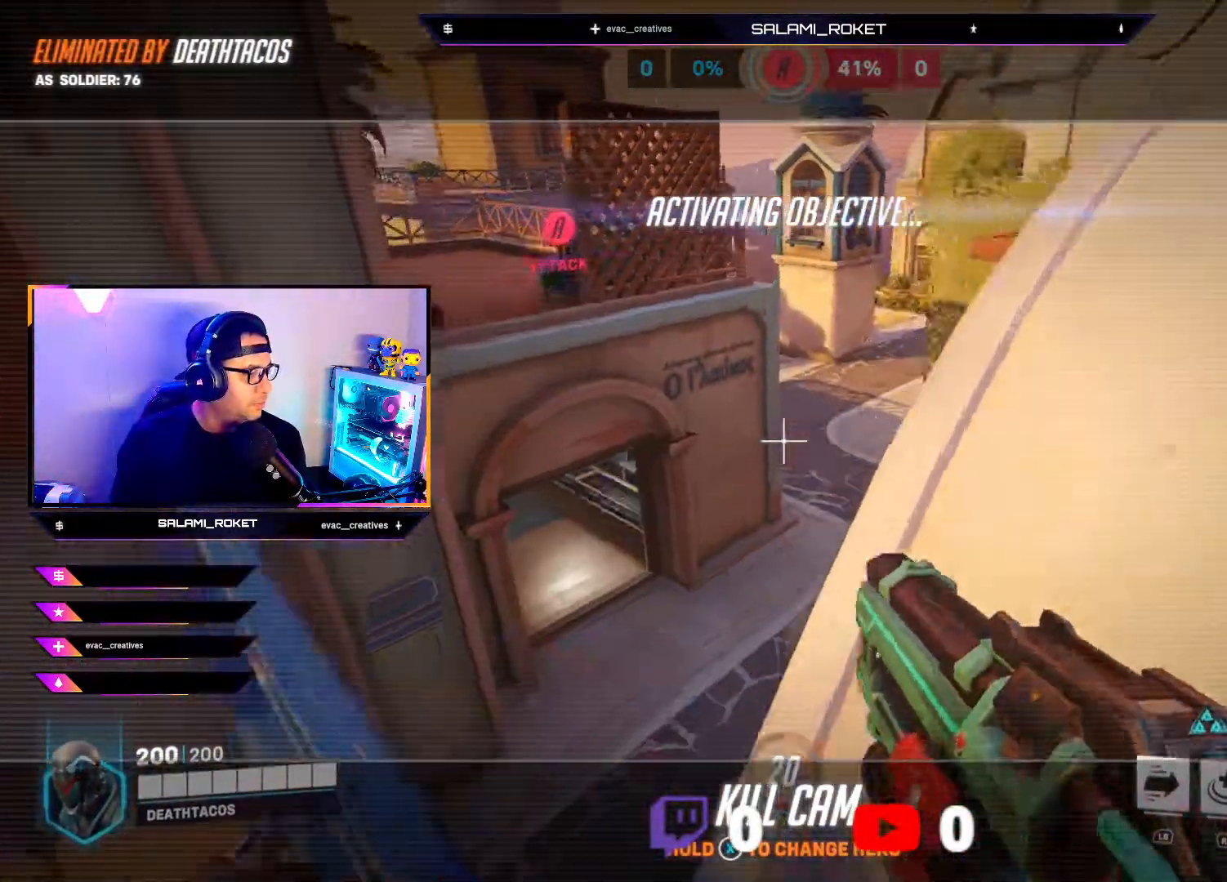
{"buttons": [], "left_stick": "up", "right_stick": "center", "events": [[33, "X", "down"], [100, "X", "up"], [250, "X", "down"], [283, "left_stick", "up"], [317, "X", "up"]]}
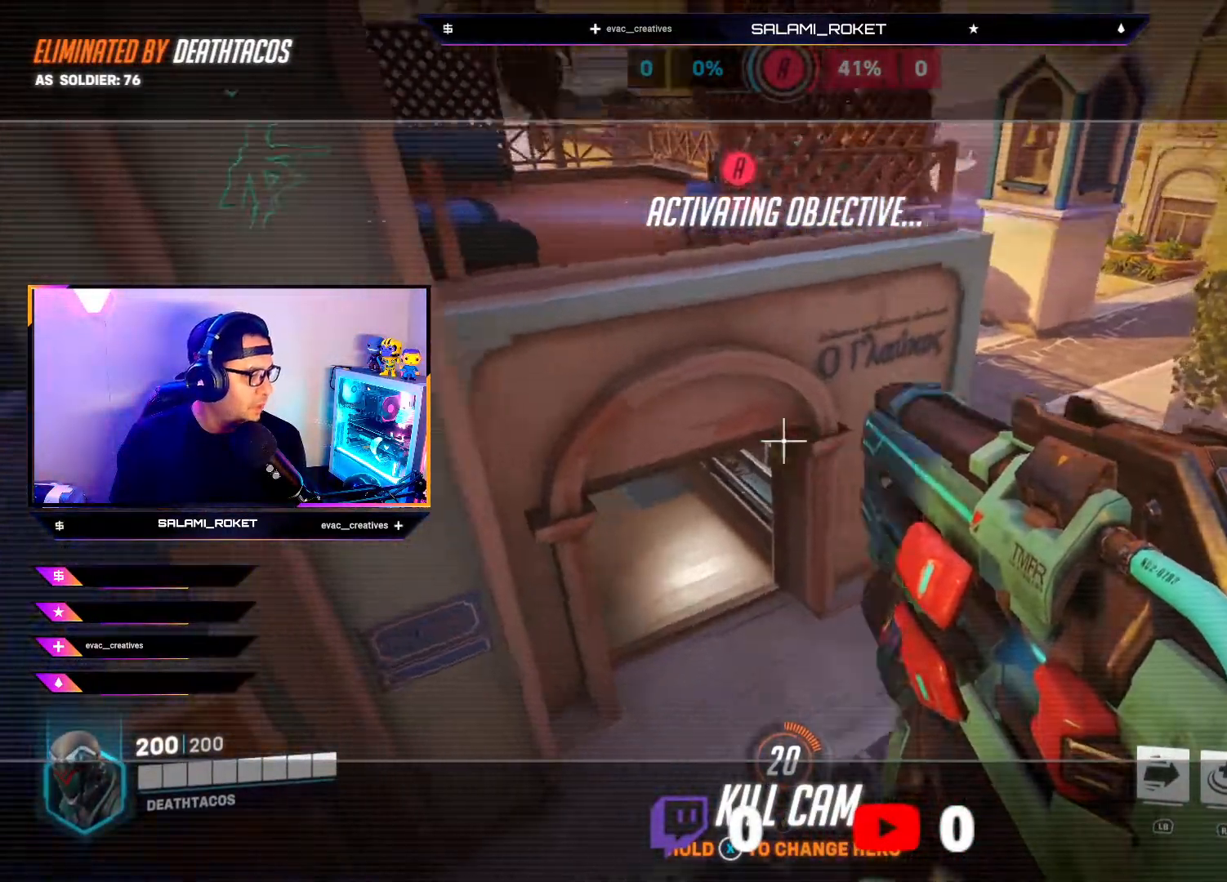
{"buttons": [], "left_stick": "center", "right_stick": "center", "events": [[83, "left_stick", "center"]]}
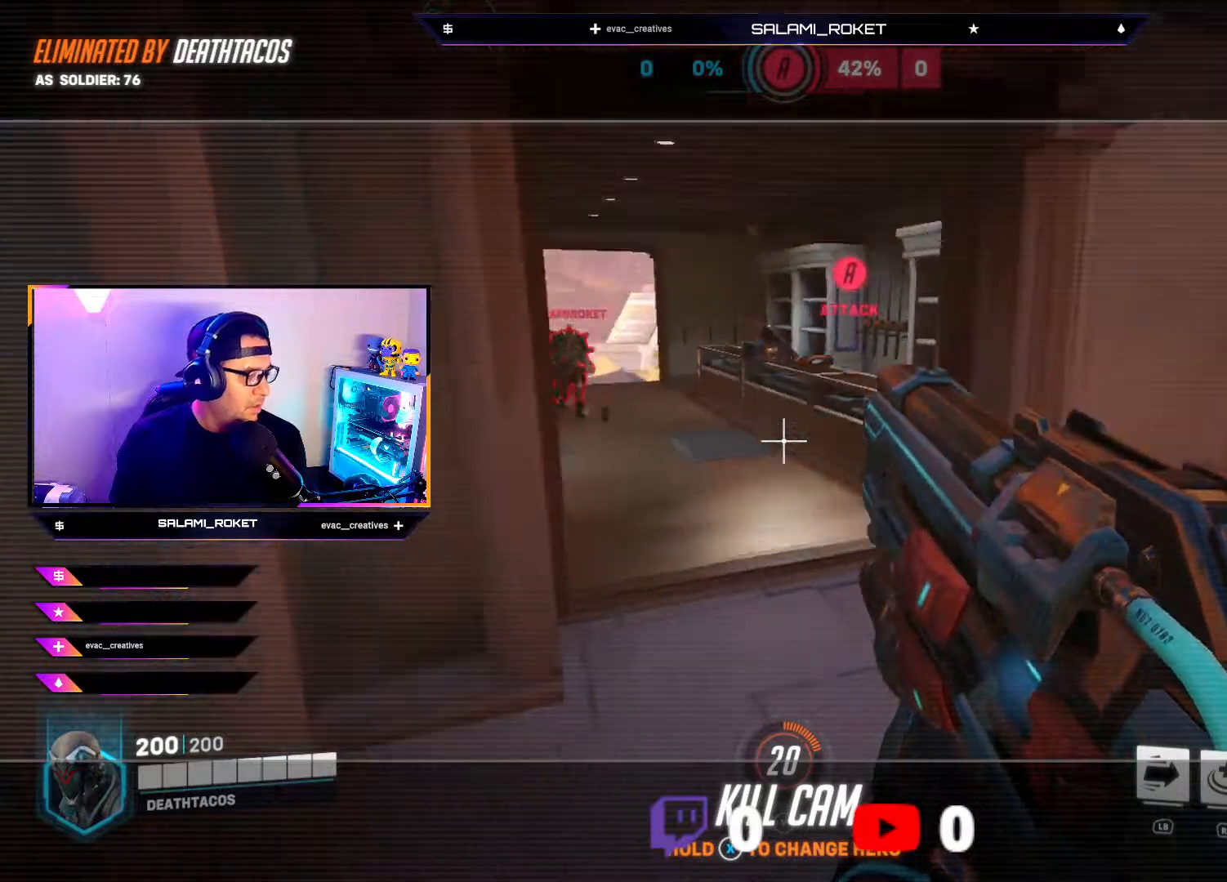
{"buttons": [], "left_stick": "center", "right_stick": "center", "events": []}
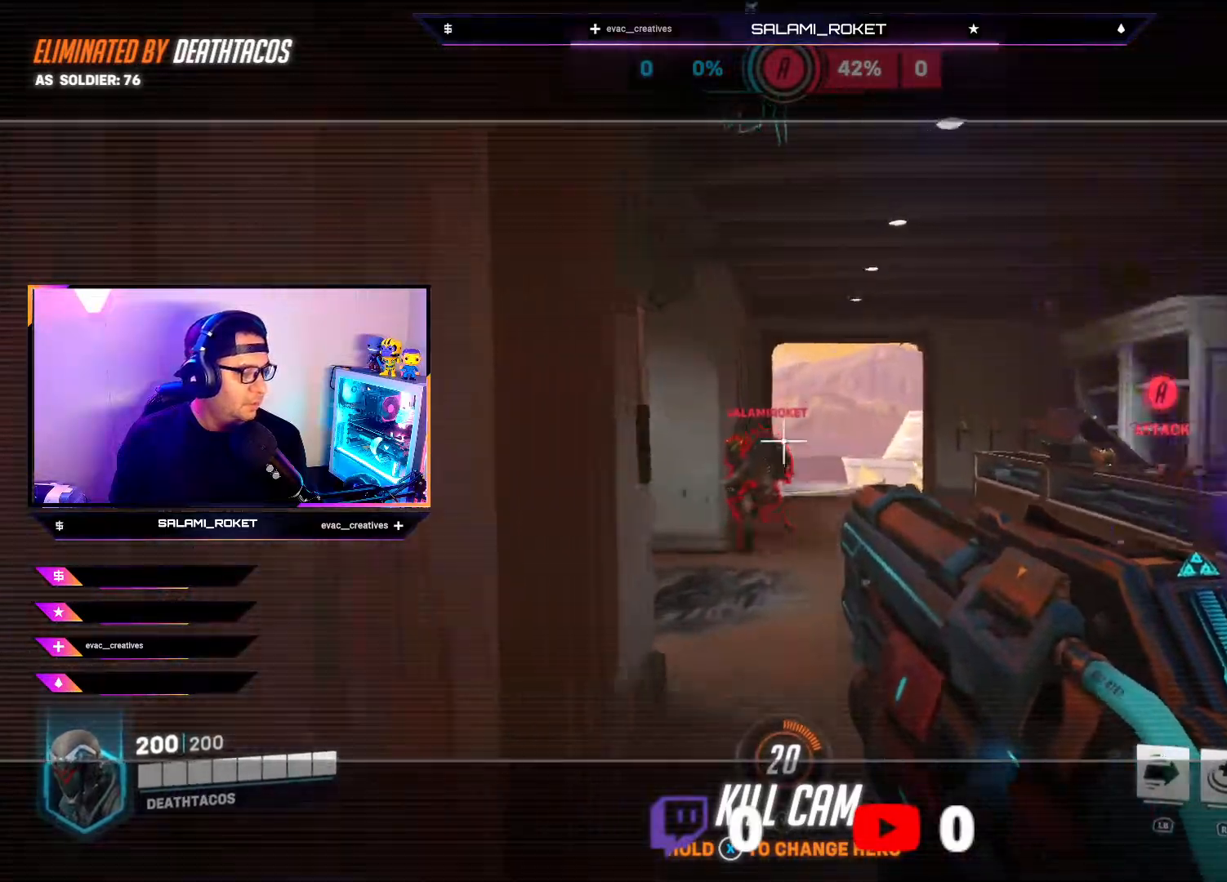
{"buttons": [], "left_stick": "center", "right_stick": "center", "events": []}
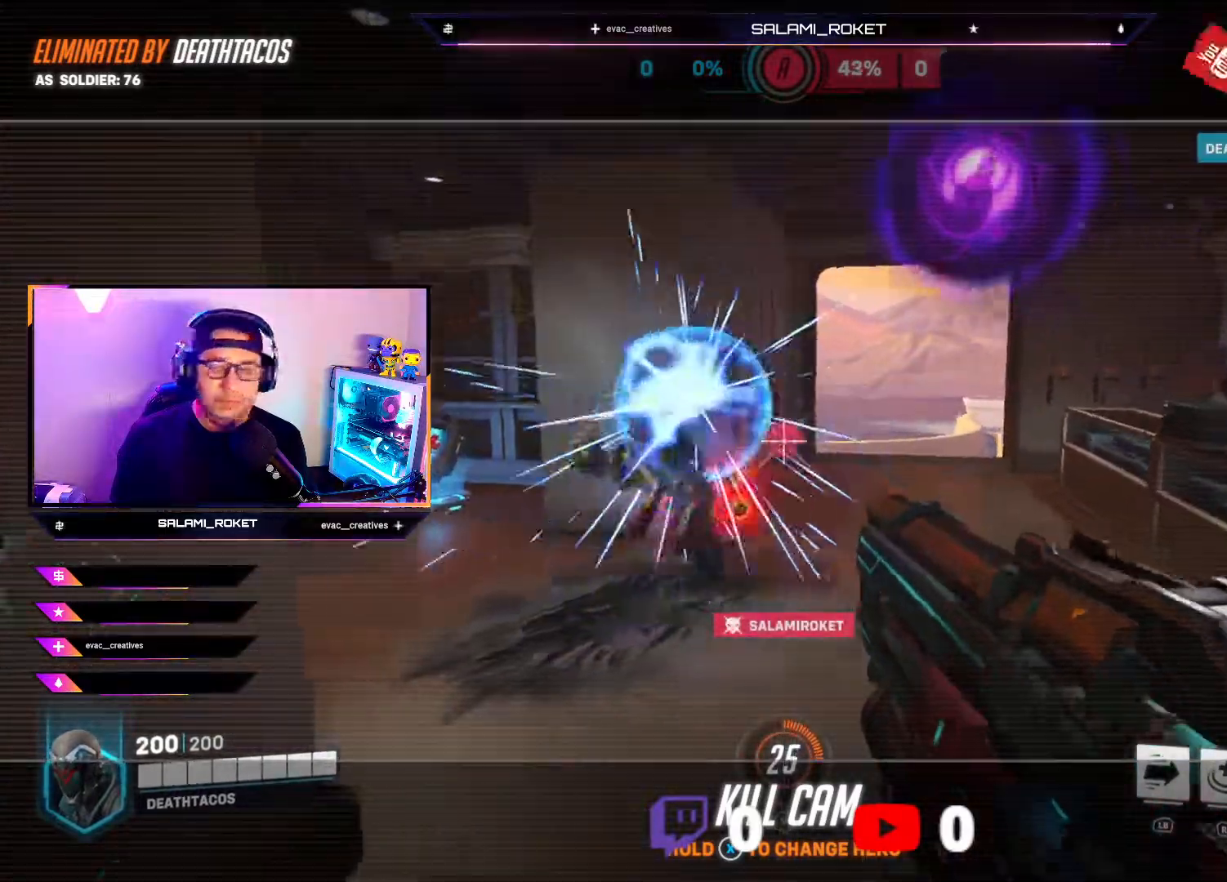
{"buttons": [], "left_stick": "center", "right_stick": "center", "events": []}
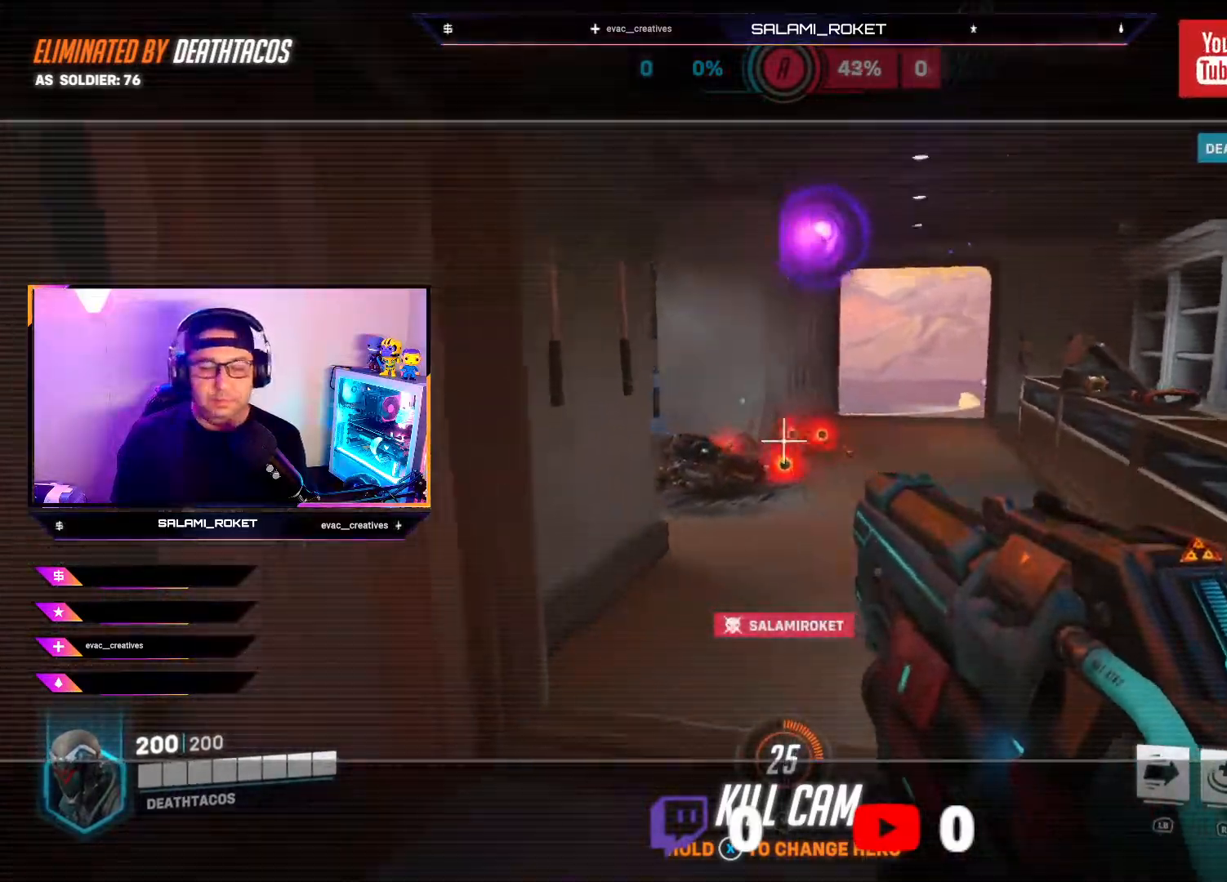
{"buttons": [], "left_stick": "up", "right_stick": "center", "events": [[67, "left_stick", "up"], [167, "right_stick", "down"], [400, "right_stick", "center"]]}
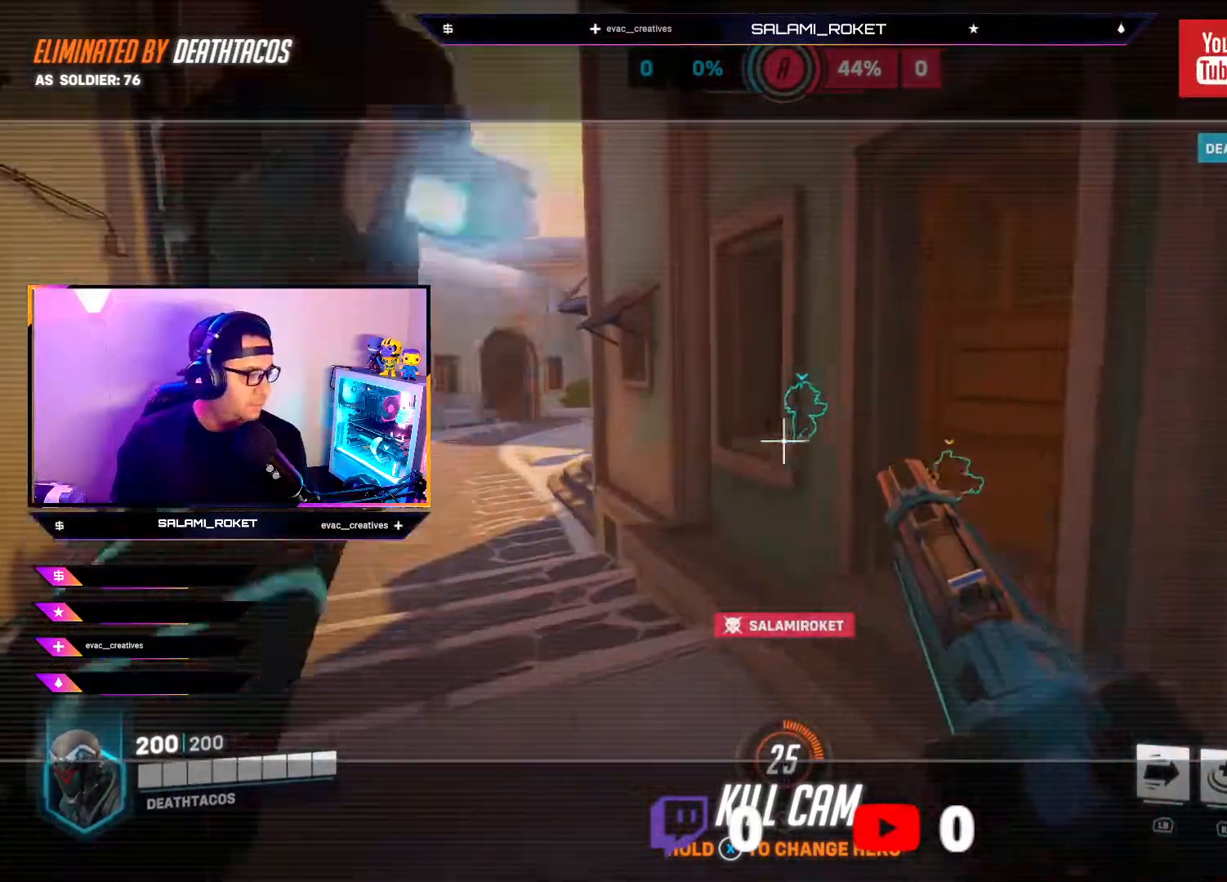
{"buttons": [], "left_stick": "center", "right_stick": "center", "events": [[17, "right_stick", "up-right"], [50, "left_stick", "center"], [117, "left_stick", "down-right"], [250, "right_stick", "center"], [267, "left_stick", "center"]]}
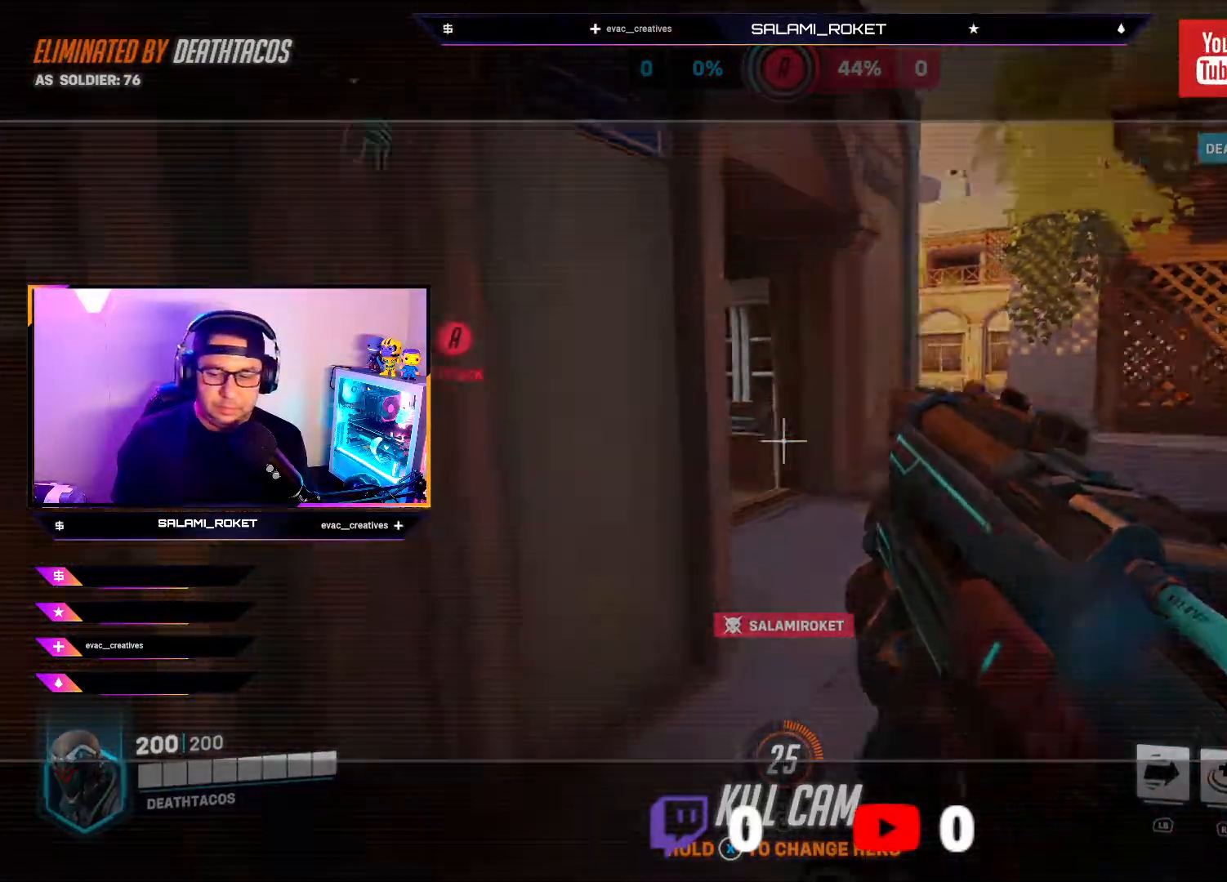
{"buttons": [], "left_stick": "center", "right_stick": "center", "events": []}
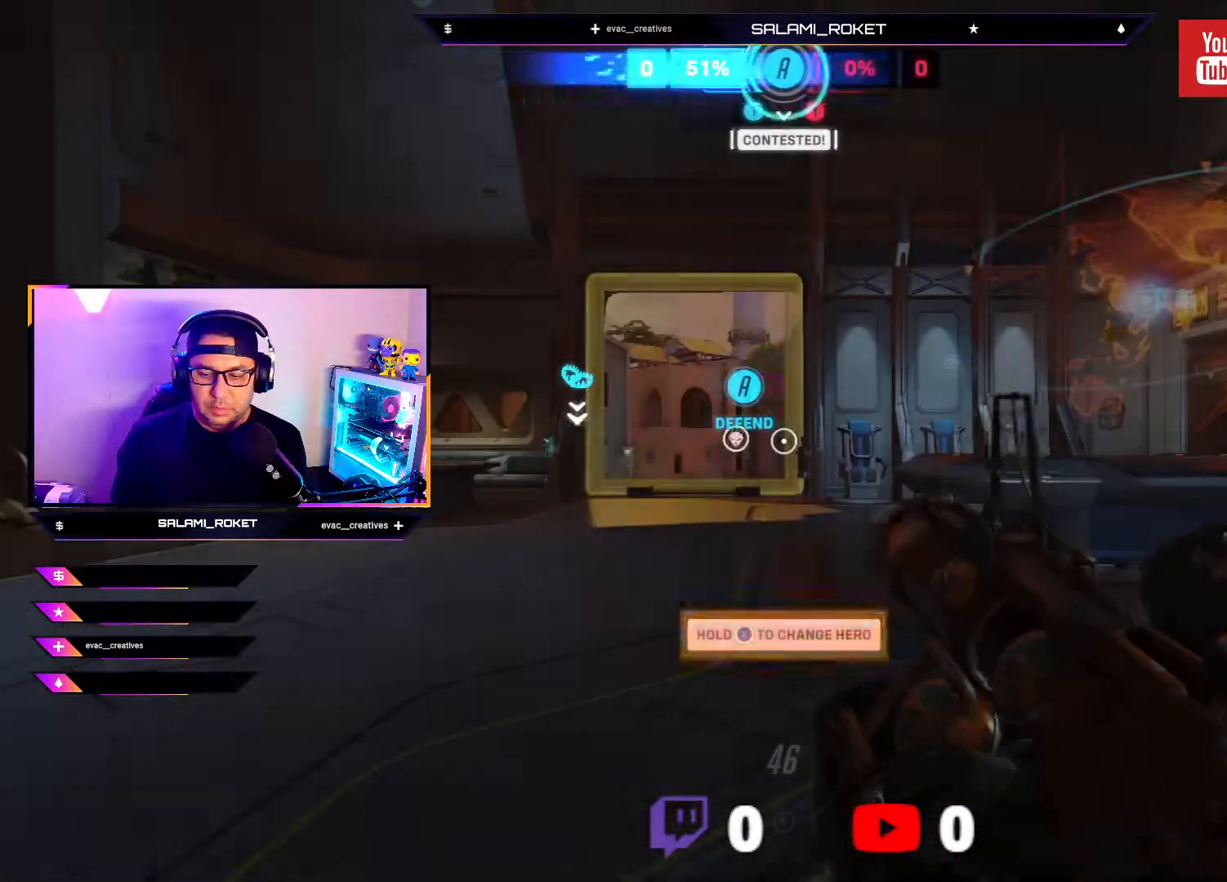
{"buttons": [], "left_stick": "up", "right_stick": "center", "events": [[167, "left_stick", "up"], [183, "right_stick", "down"], [400, "right_stick", "center"]]}
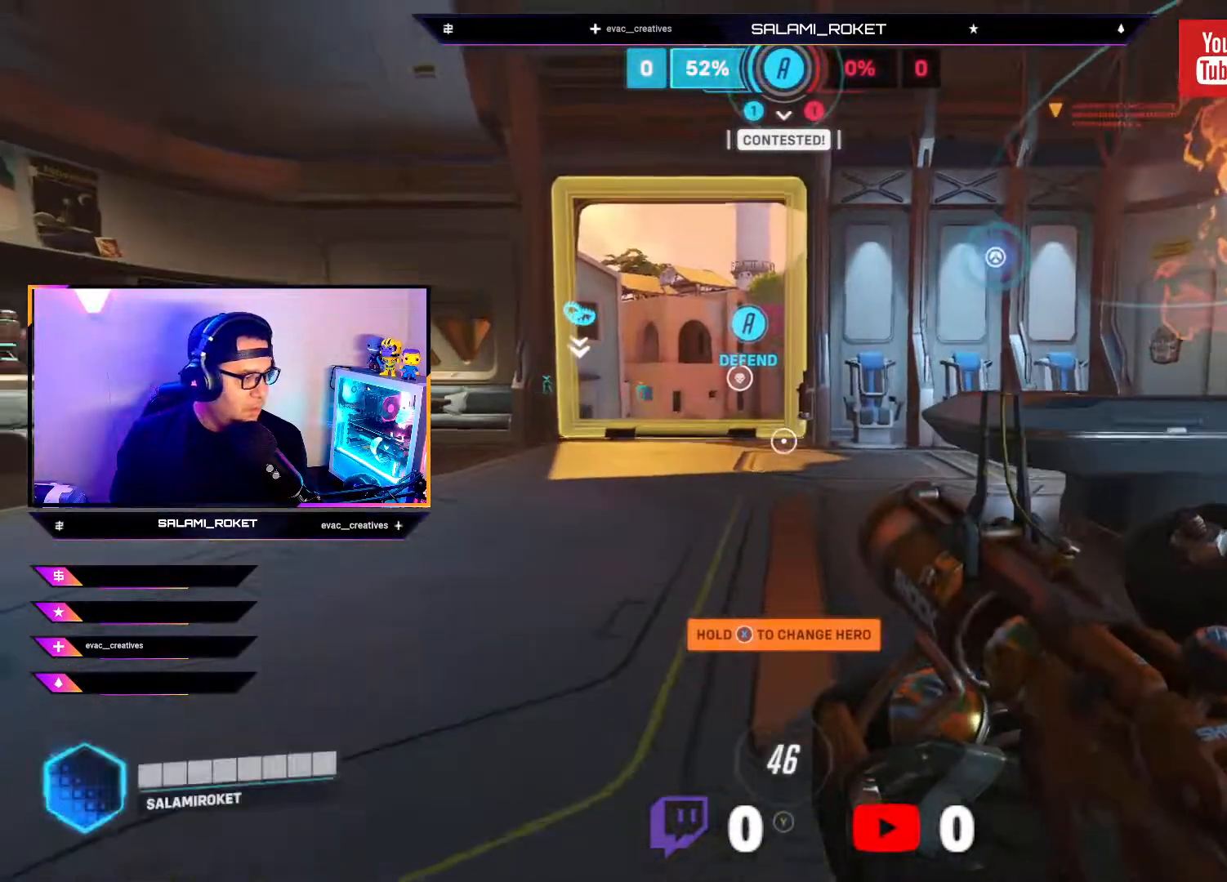
{"buttons": ["L3"], "left_stick": "up", "right_stick": "down-left", "events": [[183, "L3", "down"], [483, "right_stick", "down-left"]]}
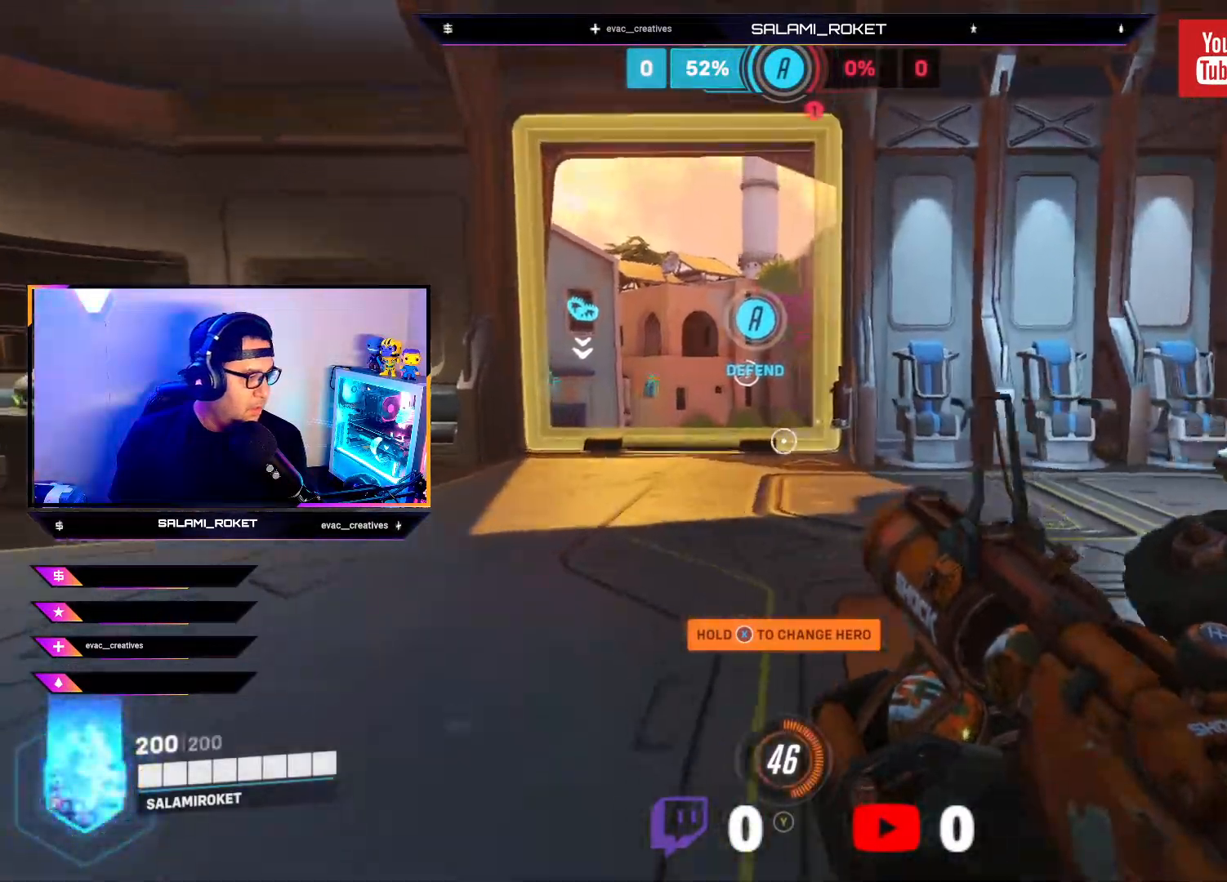
{"buttons": [], "left_stick": "up", "right_stick": "center", "events": [[33, "L3", "up"], [133, "right_stick", "center"]]}
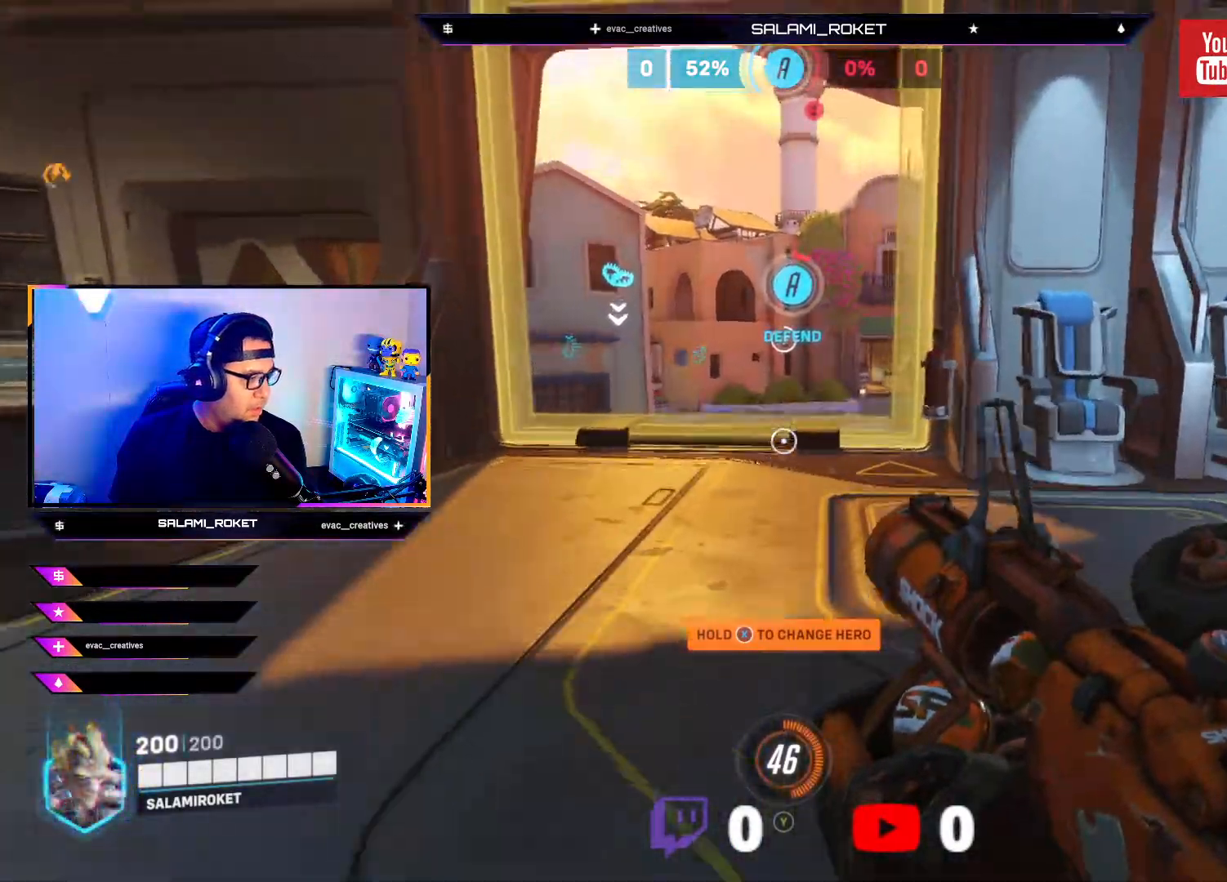
{"buttons": [], "left_stick": "up", "right_stick": "center", "events": []}
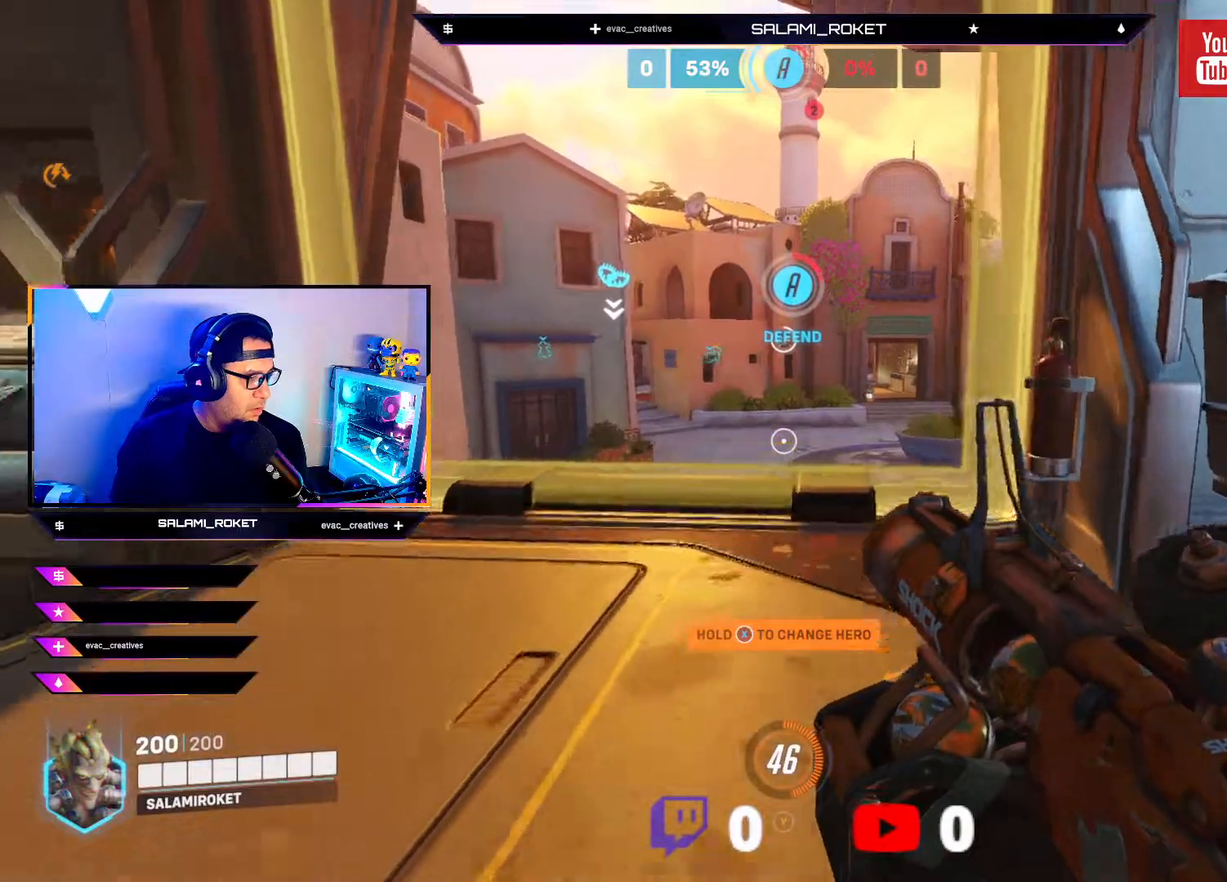
{"buttons": [], "left_stick": "up", "right_stick": "center", "events": [[183, "A", "down"], [283, "A", "up"]]}
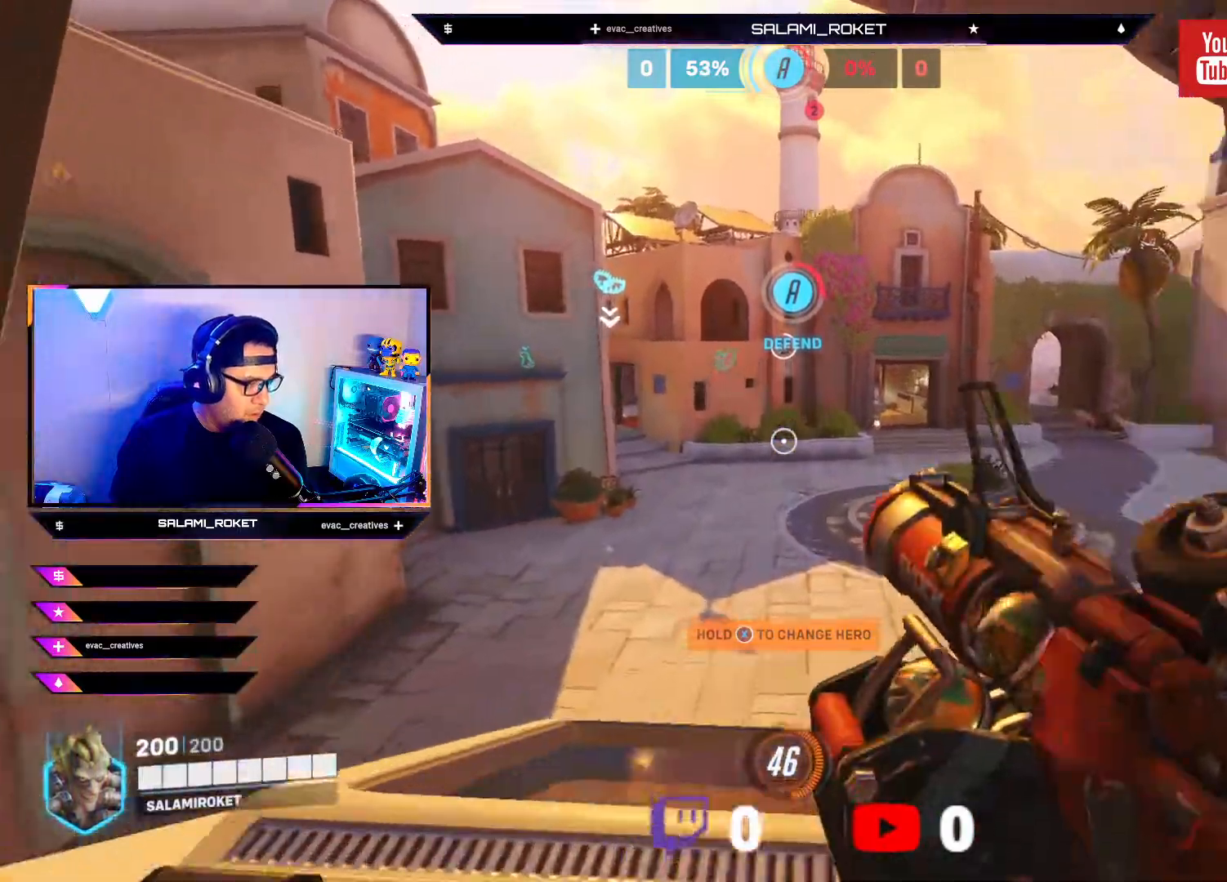
{"buttons": [], "left_stick": "up", "right_stick": "center", "events": [[383, "A", "down"], [500, "A", "up"]]}
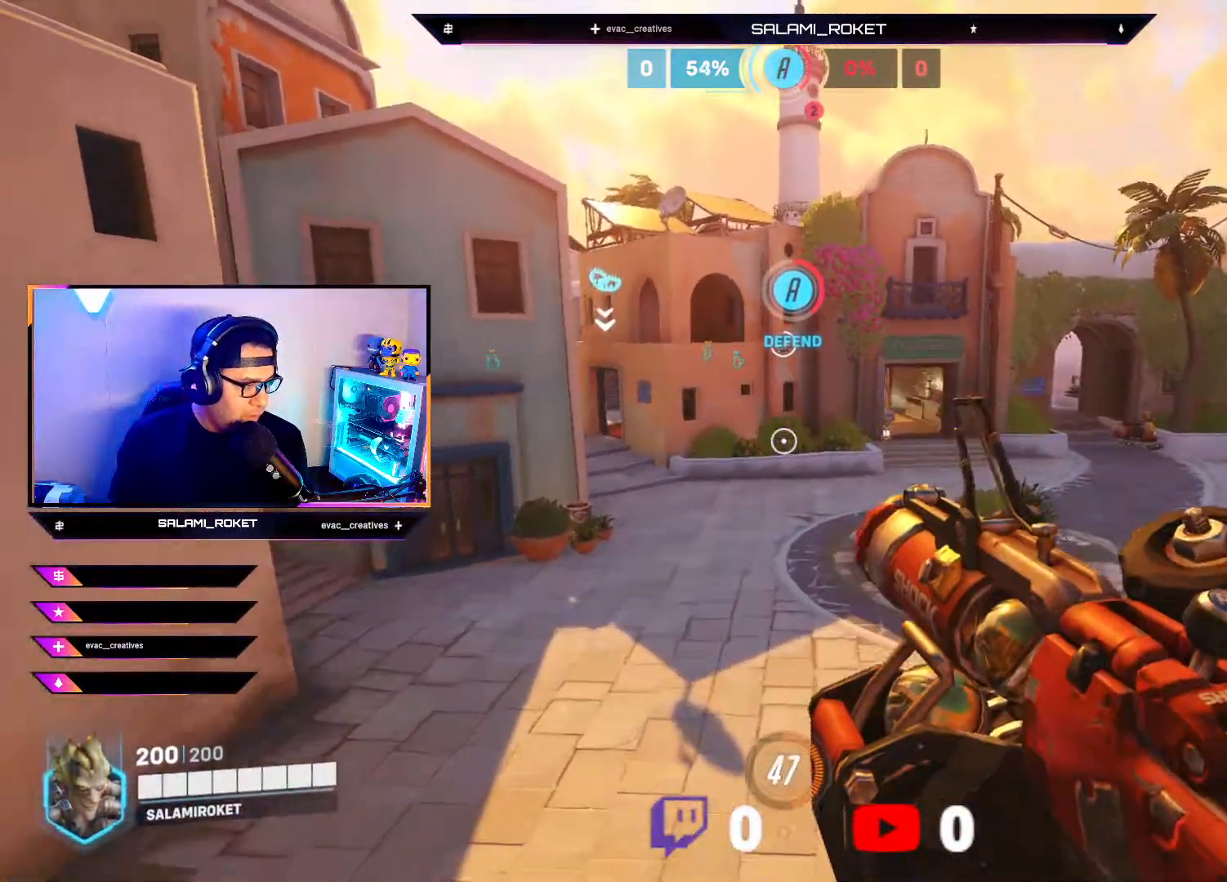
{"buttons": [], "left_stick": "up", "right_stick": "center", "events": []}
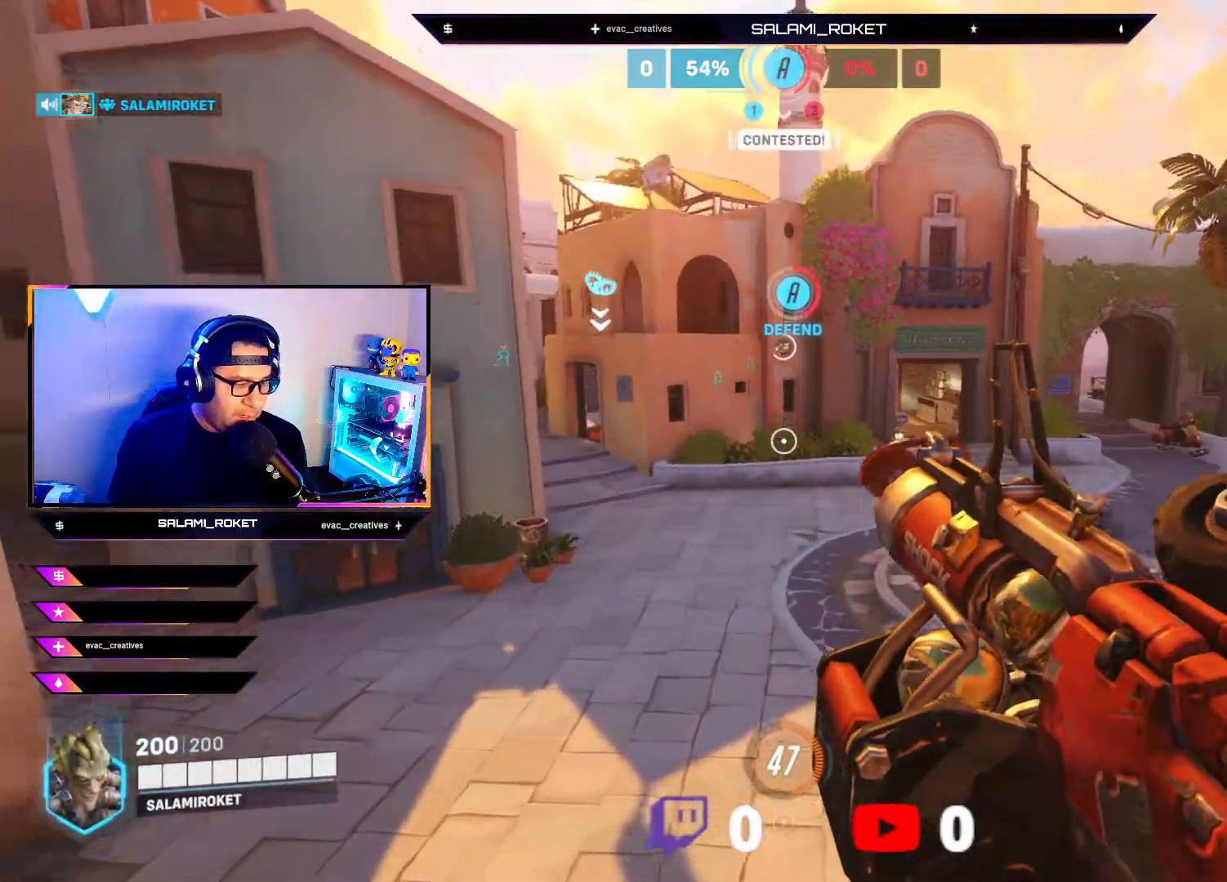
{"buttons": [], "left_stick": "up", "right_stick": "center", "events": [[33, "right_stick", "up"], [217, "right_stick", "center"]]}
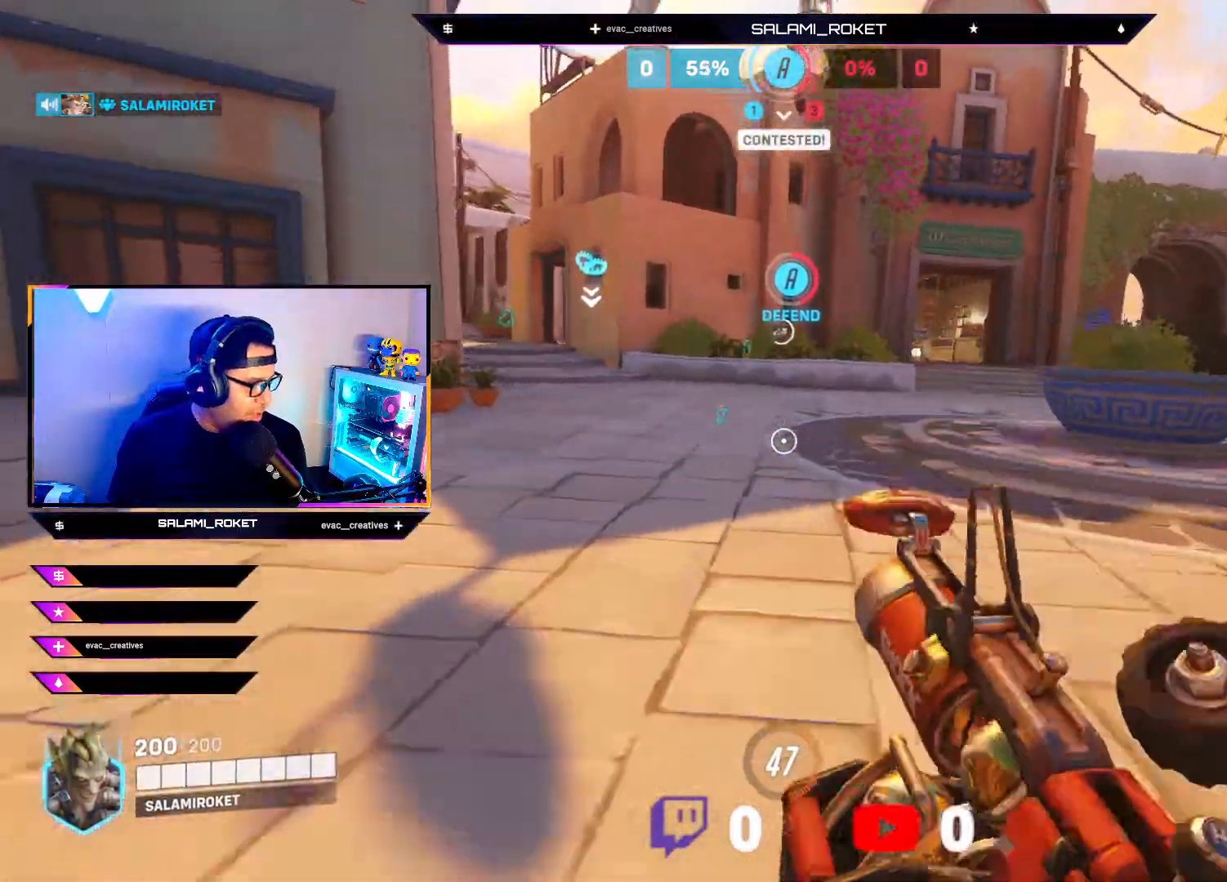
{"buttons": [], "left_stick": "up", "right_stick": "center", "events": [[183, "right_stick", "right"], [333, "right_stick", "center"]]}
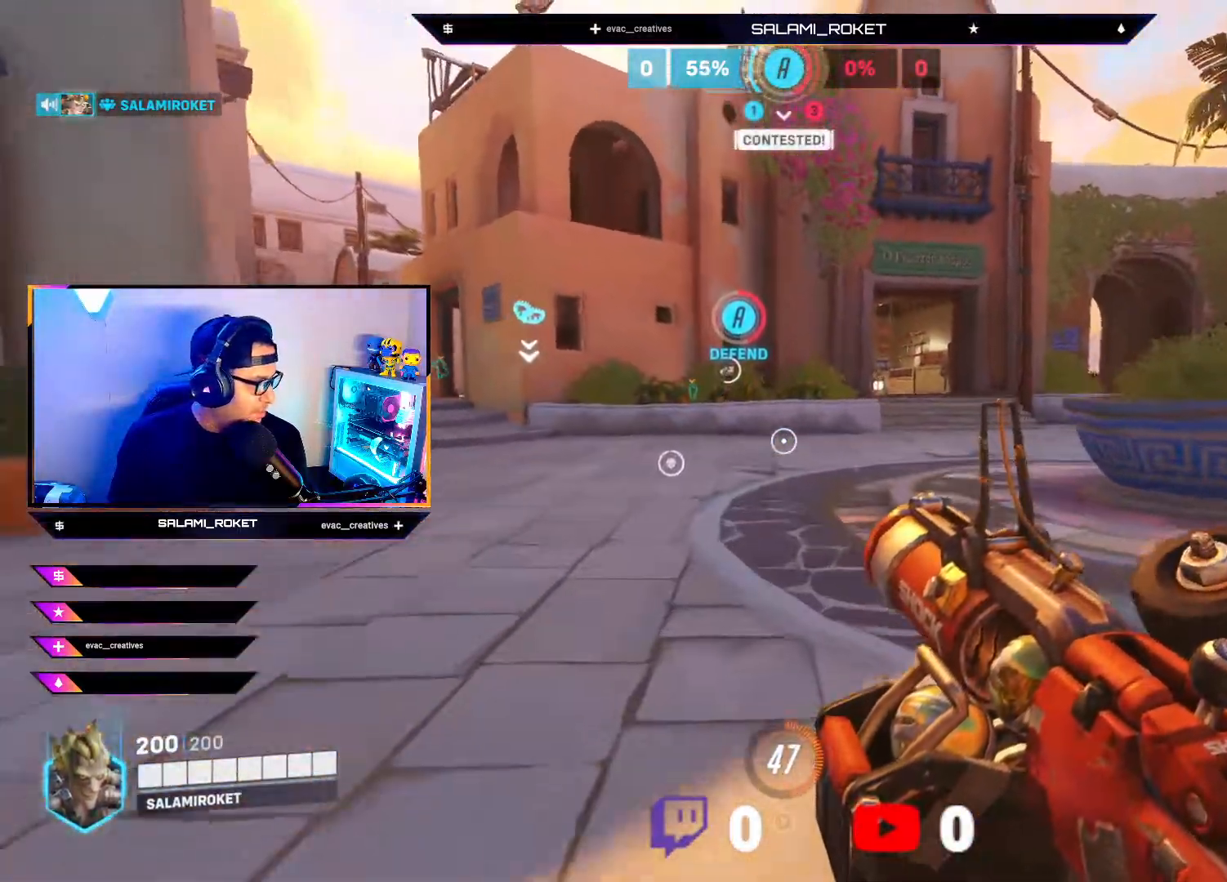
{"buttons": [], "left_stick": "up", "right_stick": "right", "events": [[167, "right_stick", "left"], [333, "right_stick", "center"], [467, "right_stick", "right"]]}
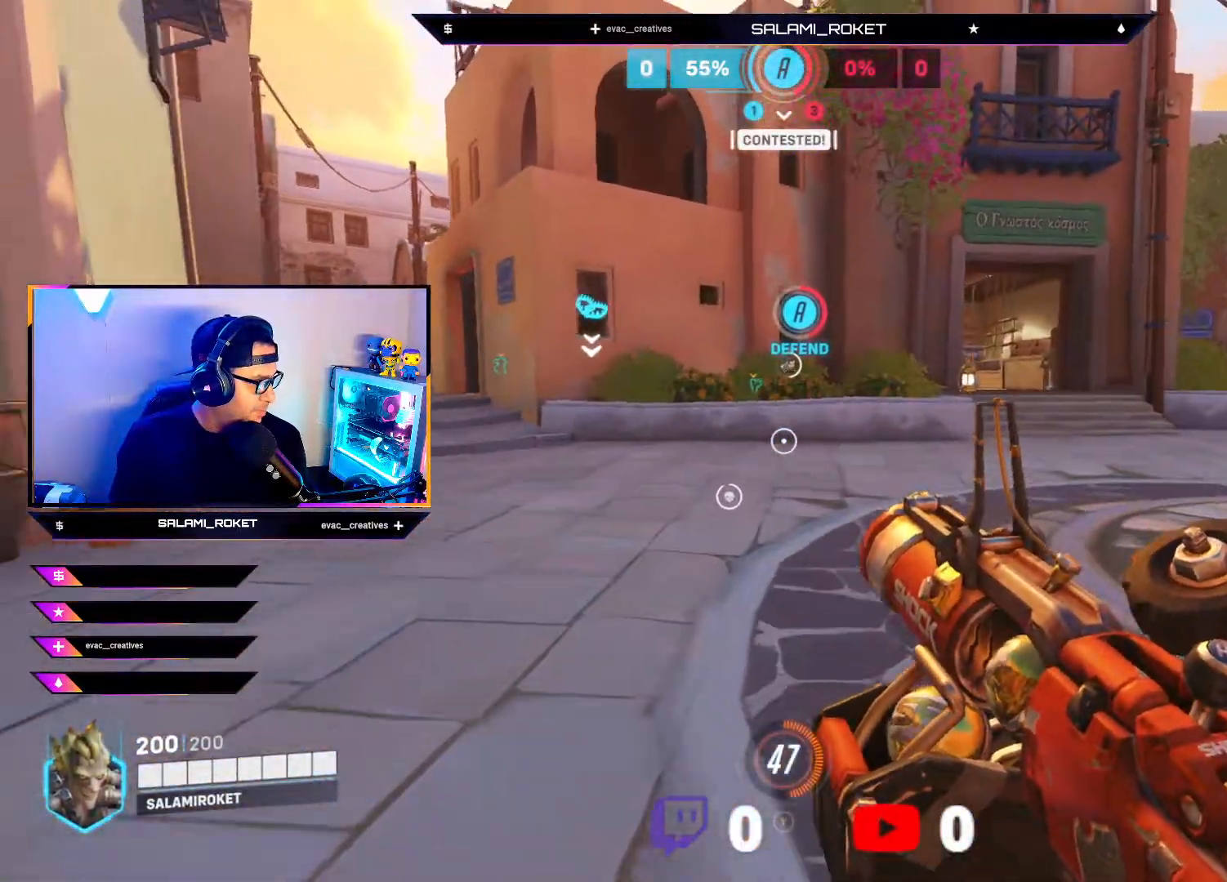
{"buttons": ["A"], "left_stick": "up", "right_stick": "center", "events": [[267, "right_stick", "center"], [500, "A", "down"]]}
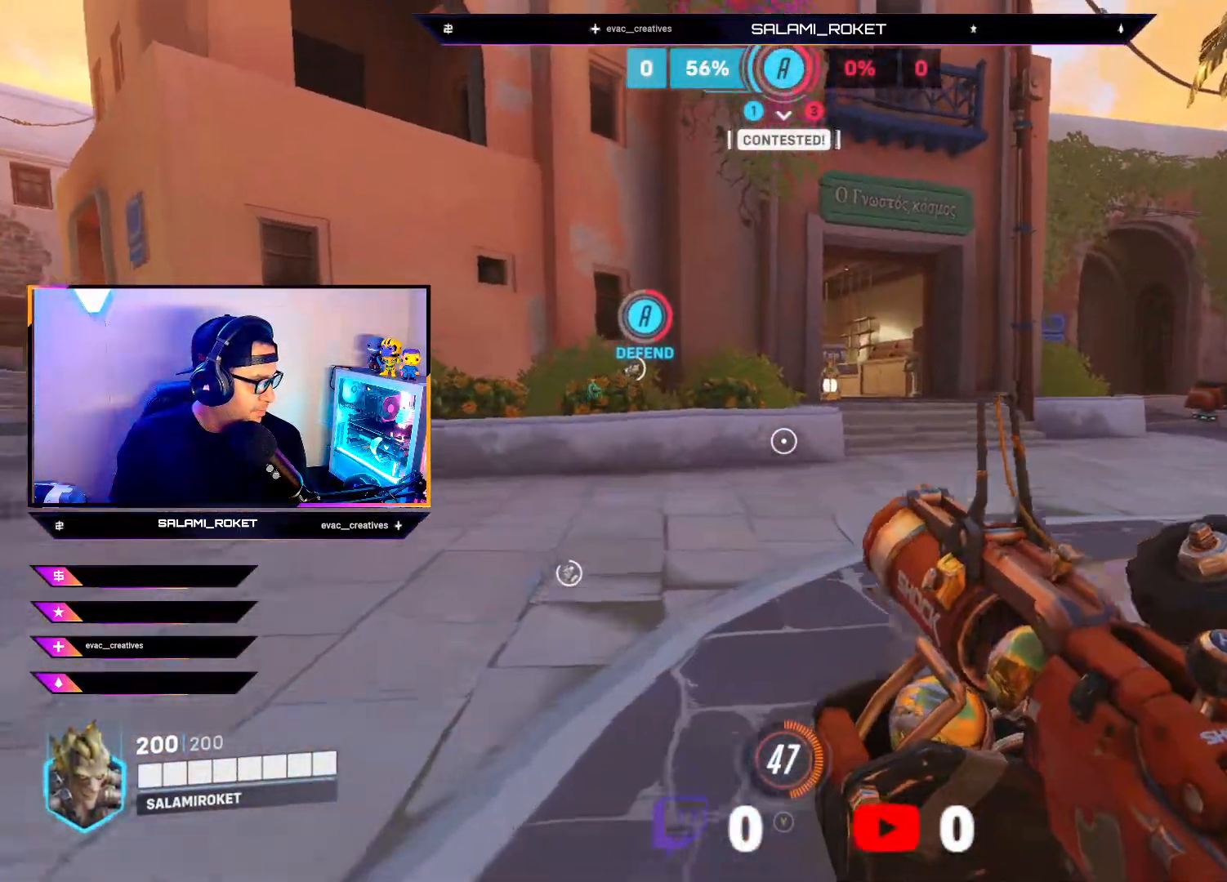
{"buttons": [], "left_stick": "up", "right_stick": "center", "events": [[100, "A", "up"]]}
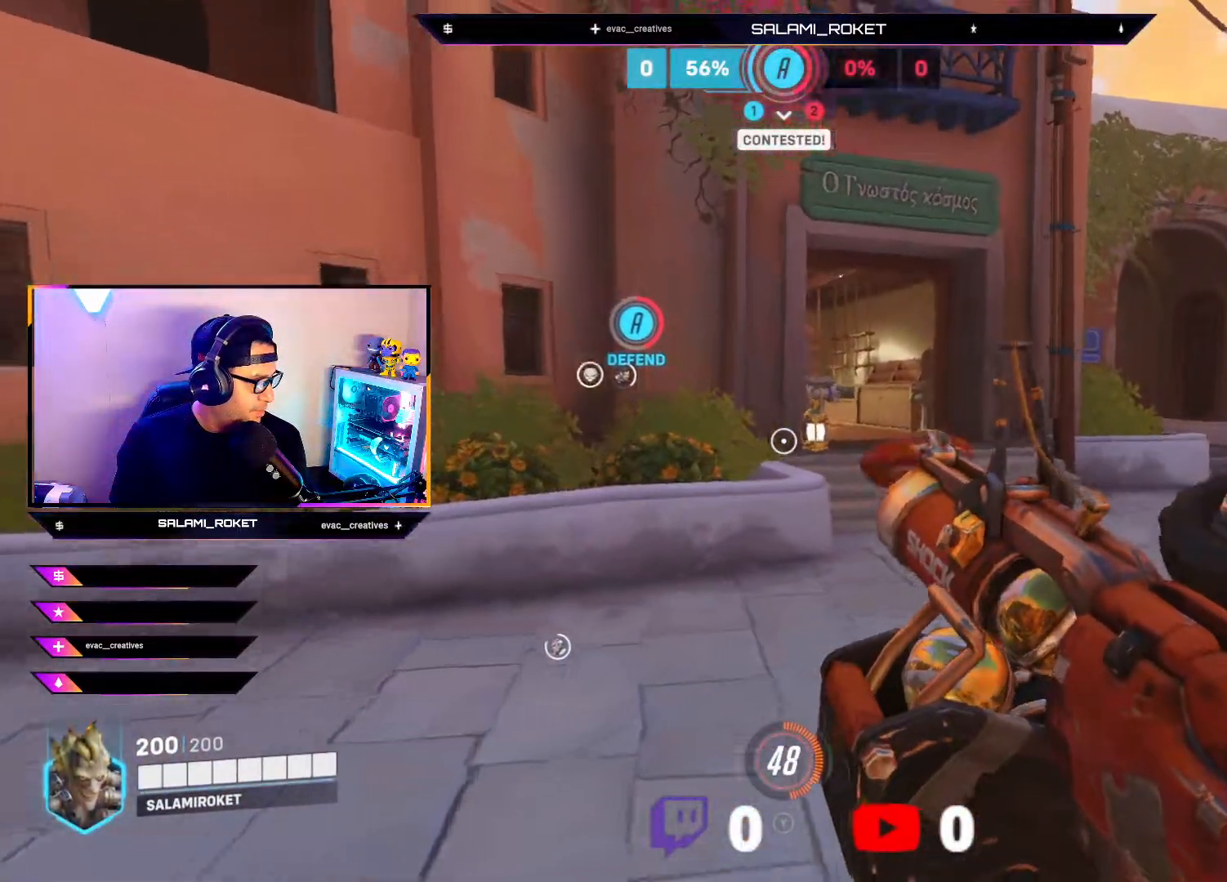
{"buttons": [], "left_stick": "up", "right_stick": "center", "events": [[267, "A", "down"], [383, "A", "up"]]}
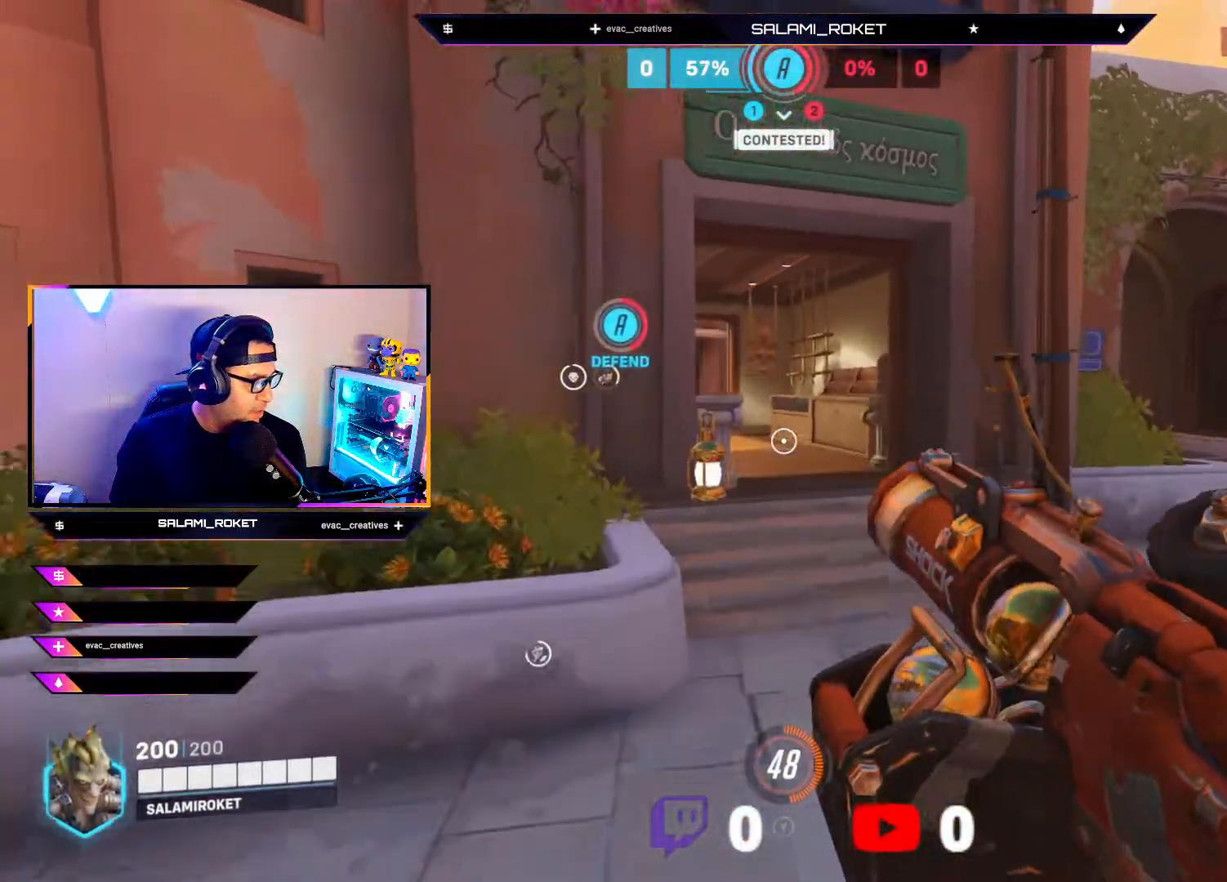
{"buttons": [], "left_stick": "up", "right_stick": "center", "events": []}
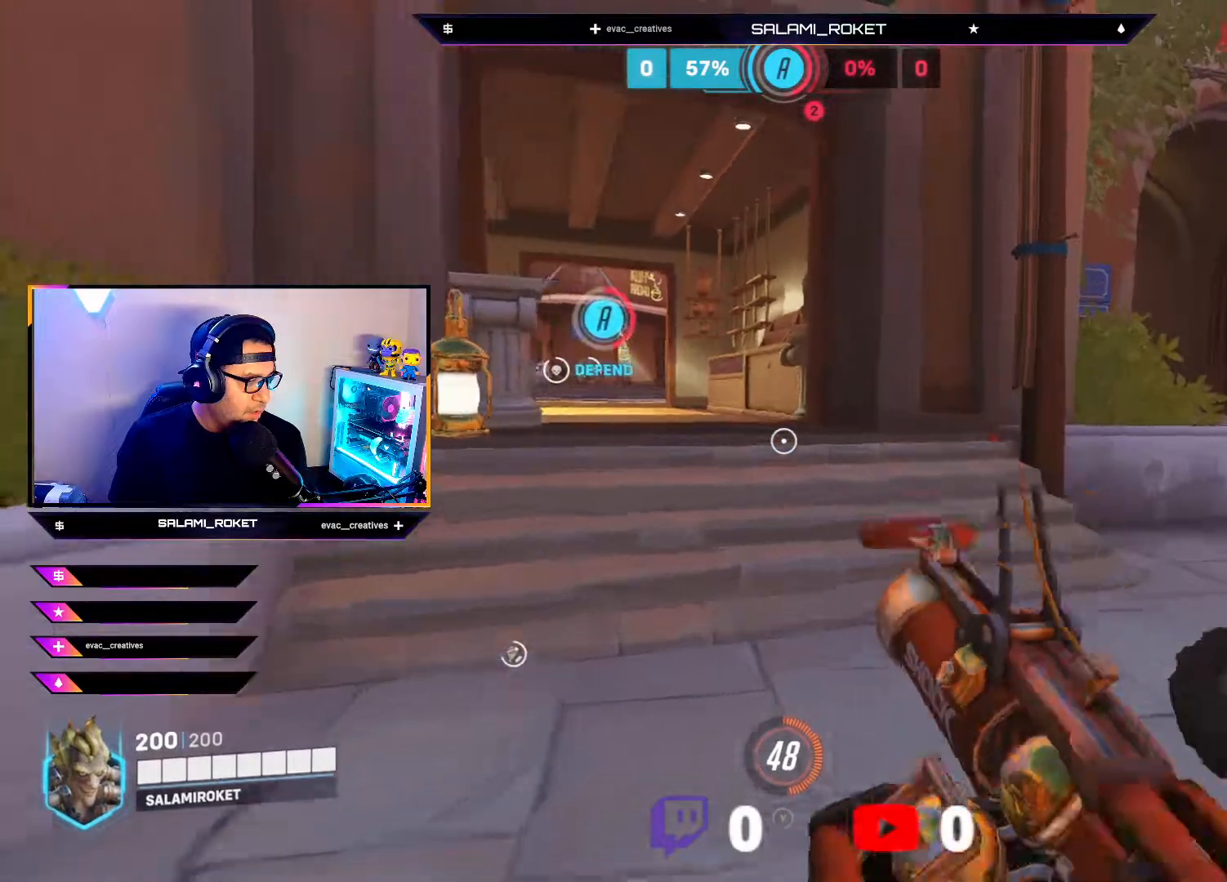
{"buttons": [], "left_stick": "up", "right_stick": "center", "events": [[183, "right_stick", "left"], [483, "right_stick", "center"]]}
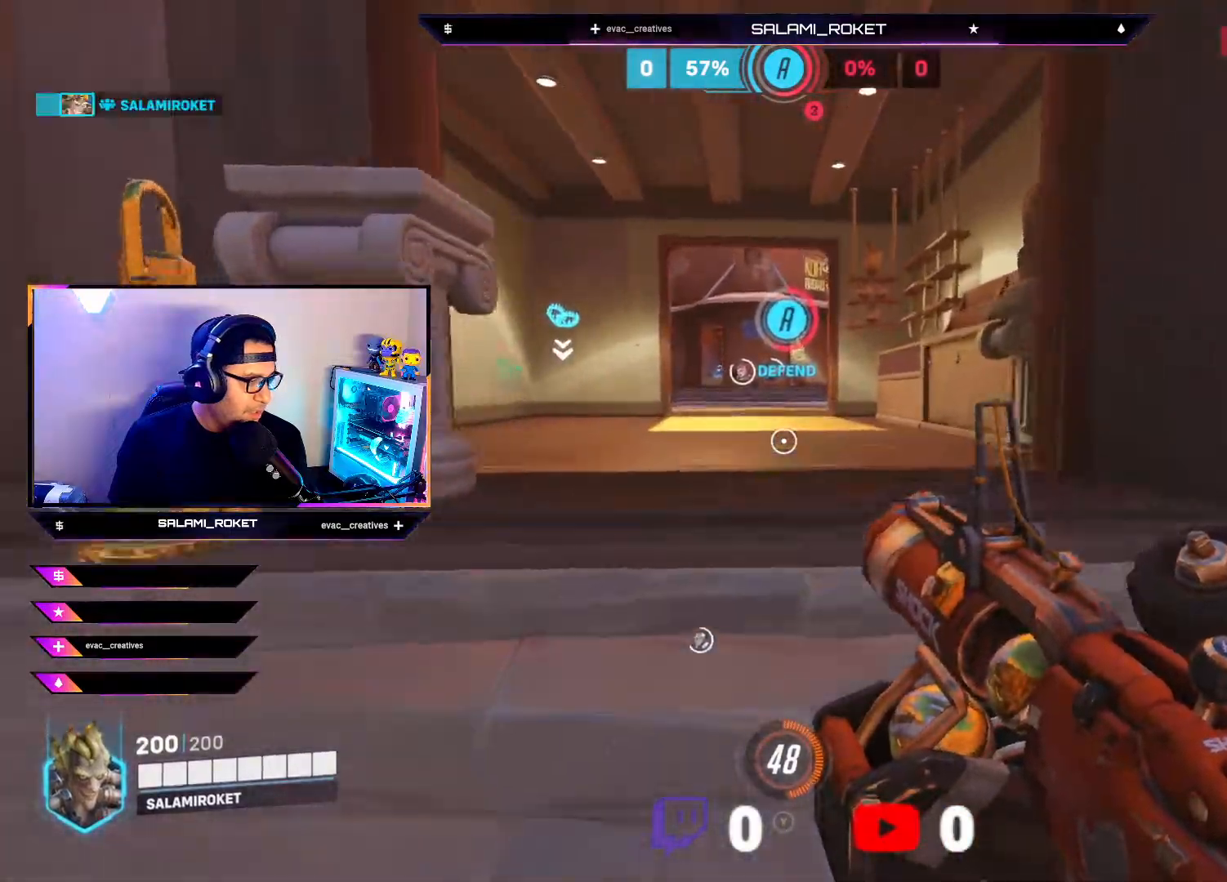
{"buttons": [], "left_stick": "up", "right_stick": "center", "events": []}
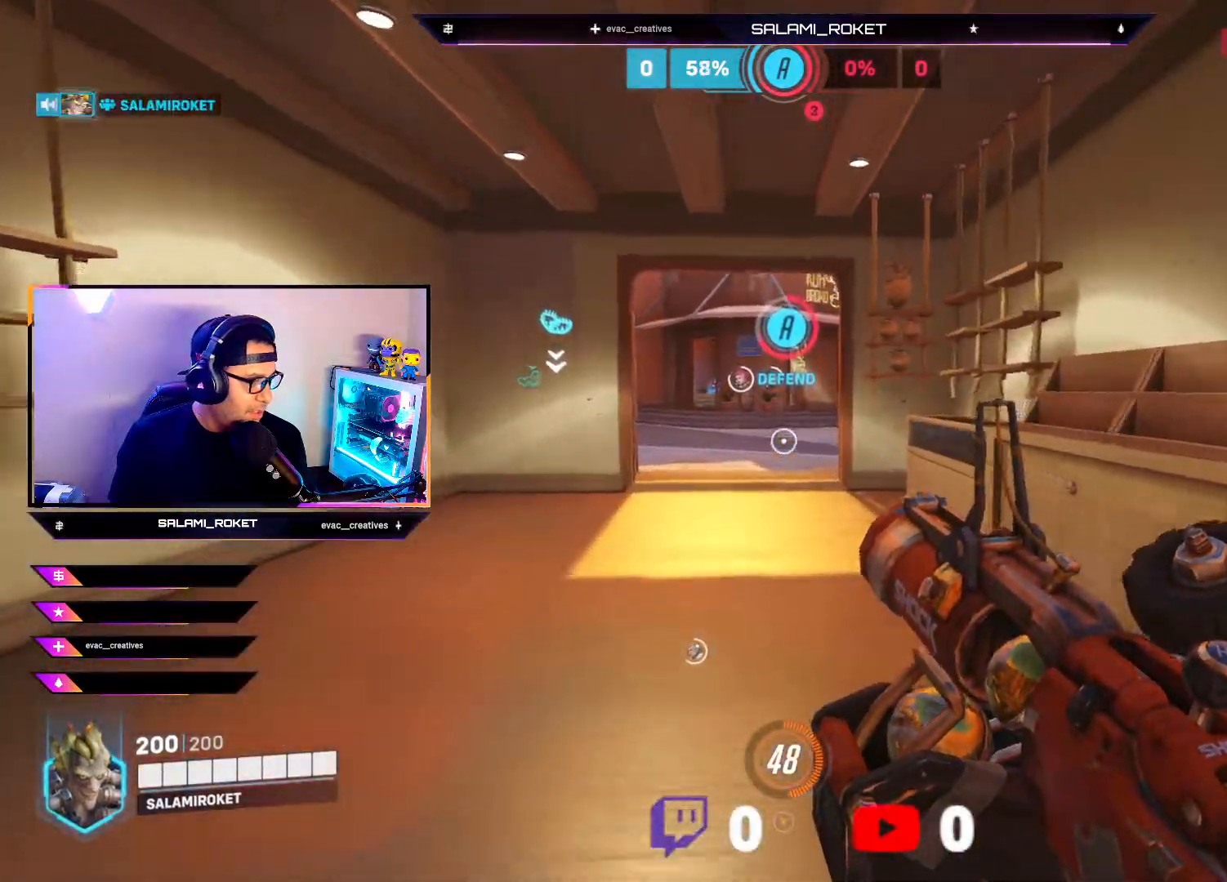
{"buttons": [], "left_stick": "up", "right_stick": "center", "events": []}